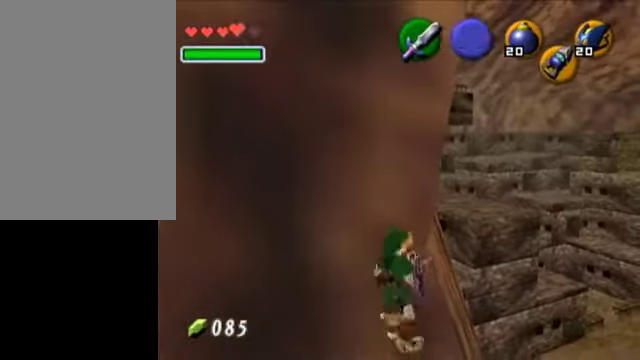
Gameplay with a controller (Nintendo layout); each line is a JSON object with the inputs held at the frame after it. "events" lists button and stick changes between this image and that frame as [ms after this image, input, new state], when the widget could be followed in between. Not read: L3 R3.
{"buttons": [], "left_stick": "up-right", "right_stick": "center", "events": []}
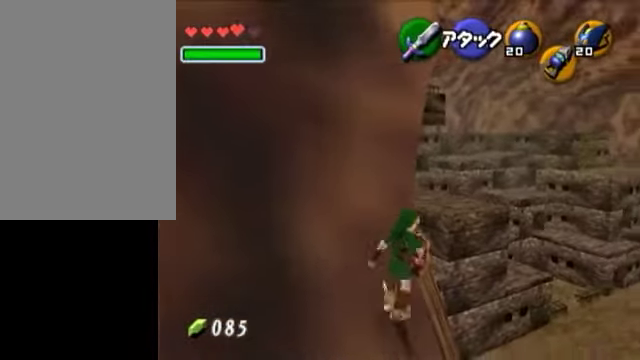
{"buttons": [], "left_stick": "up", "right_stick": "center", "events": [[200, "left_stick", "up"]]}
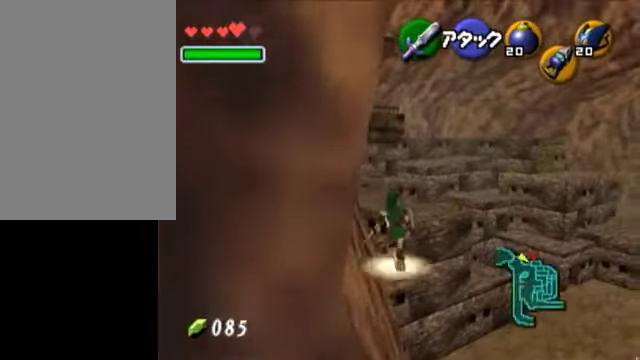
{"buttons": [], "left_stick": "up", "right_stick": "center", "events": []}
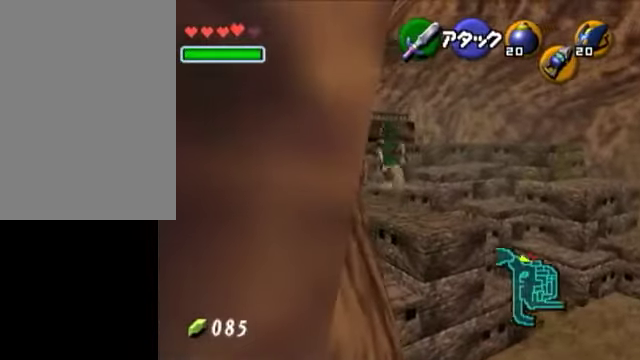
{"buttons": [], "left_stick": "up", "right_stick": "center", "events": []}
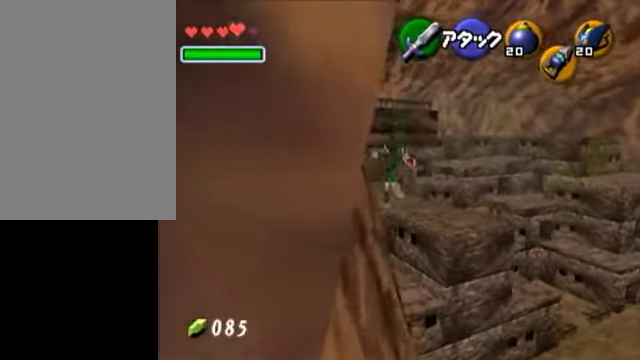
{"buttons": [], "left_stick": "up", "right_stick": "center", "events": []}
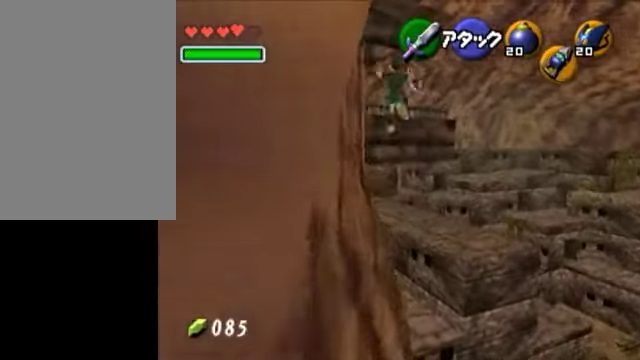
{"buttons": [], "left_stick": "up-left", "right_stick": "center", "events": [[500, "left_stick", "up-left"]]}
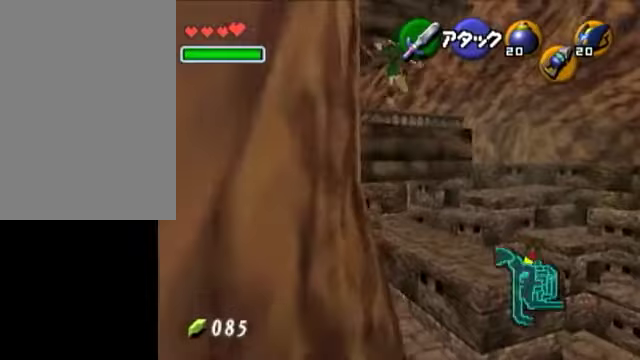
{"buttons": [], "left_stick": "up-left", "right_stick": "center", "events": []}
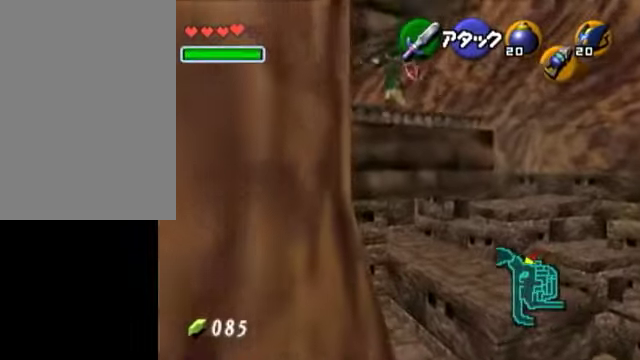
{"buttons": [], "left_stick": "up-left", "right_stick": "center", "events": []}
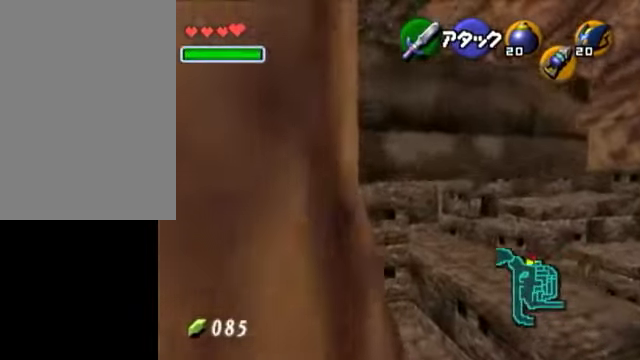
{"buttons": [], "left_stick": "up-left", "right_stick": "center", "events": []}
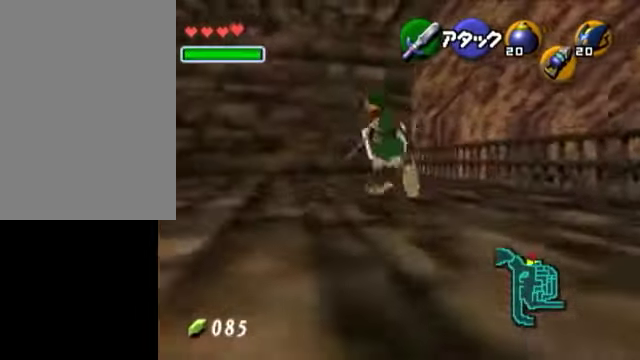
{"buttons": [], "left_stick": "center", "right_stick": "center", "events": [[250, "left_stick", "up"], [400, "left_stick", "center"]]}
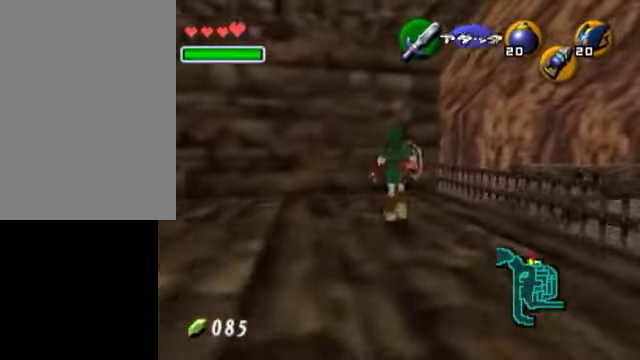
{"buttons": [], "left_stick": "left", "right_stick": "center", "events": [[100, "left_stick", "left"], [200, "L1", "down"], [200, "left_stick", "center"], [450, "L1", "up"], [450, "left_stick", "left"]]}
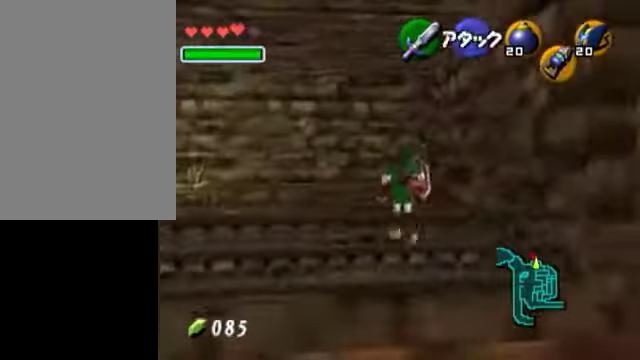
{"buttons": [], "left_stick": "up-left", "right_stick": "center", "events": [[100, "right_stick", "down"], [150, "right_stick", "center"], [450, "left_stick", "up-left"]]}
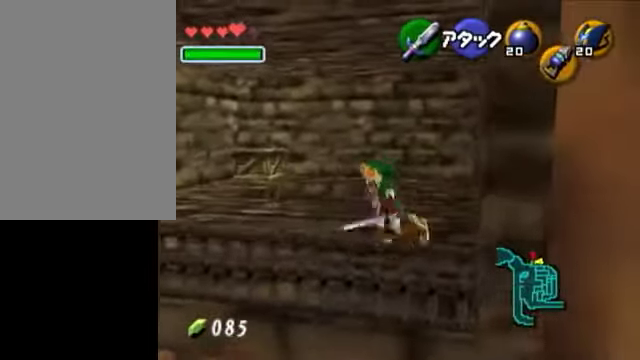
{"buttons": [], "left_stick": "up-left", "right_stick": "center", "events": []}
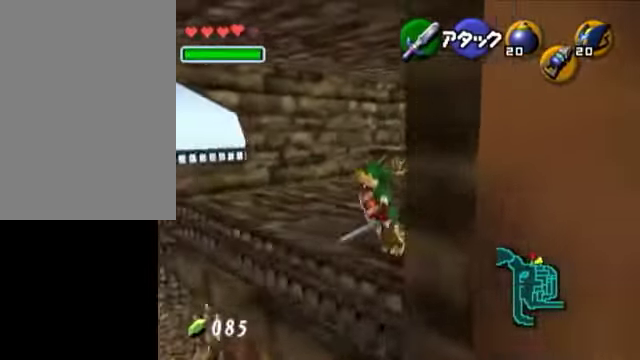
{"buttons": [], "left_stick": "up-left", "right_stick": "center", "events": []}
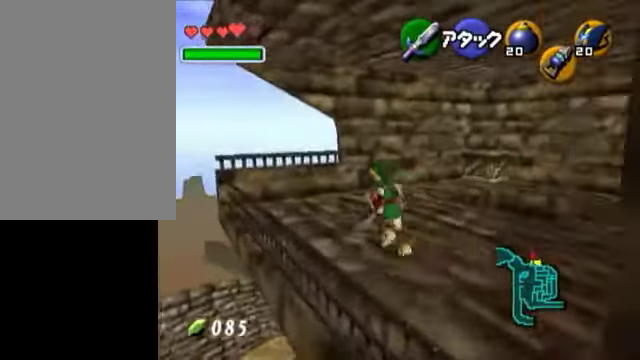
{"buttons": [], "left_stick": "up-left", "right_stick": "center", "events": []}
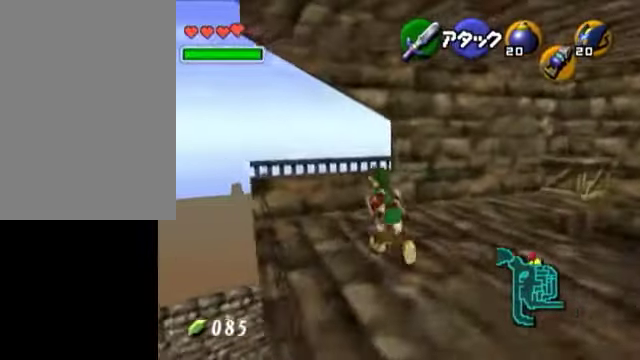
{"buttons": [], "left_stick": "up", "right_stick": "center", "events": [[250, "left_stick", "up"]]}
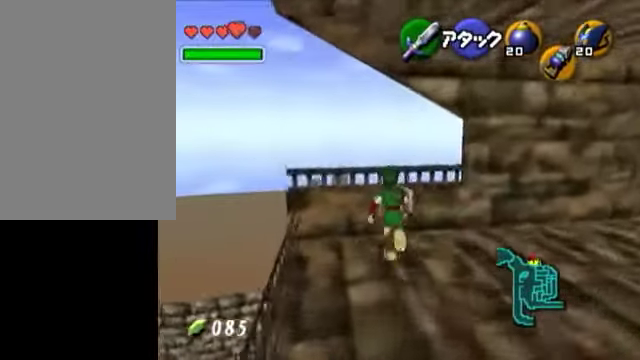
{"buttons": [], "left_stick": "center", "right_stick": "center", "events": [[150, "left_stick", "center"]]}
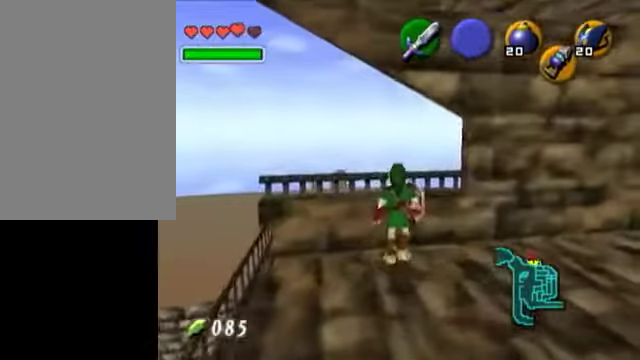
{"buttons": [], "left_stick": "up-left", "right_stick": "center", "events": [[100, "left_stick", "up"], [150, "left_stick", "up-left"]]}
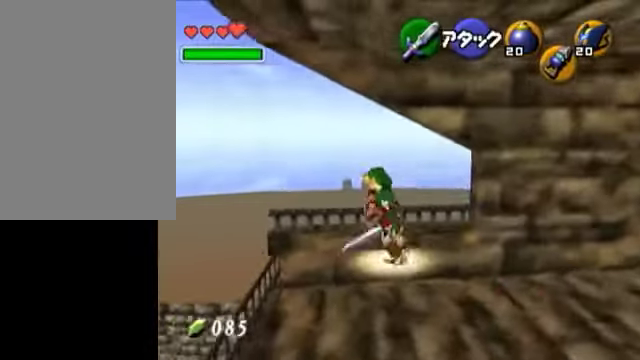
{"buttons": [], "left_stick": "center", "right_stick": "center", "events": [[400, "left_stick", "up-right"], [500, "left_stick", "center"]]}
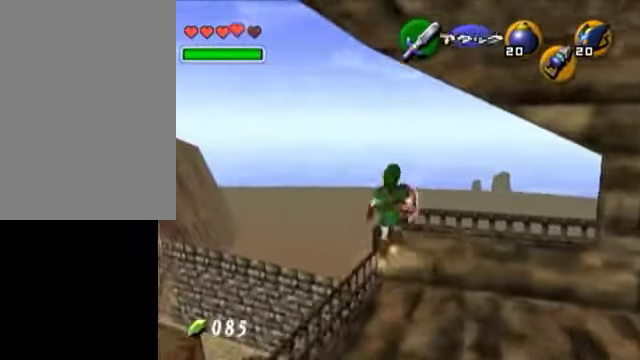
{"buttons": [], "left_stick": "up-right", "right_stick": "center", "events": [[450, "left_stick", "up-right"]]}
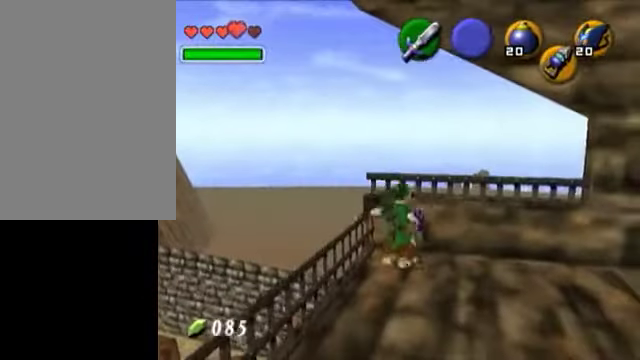
{"buttons": [], "left_stick": "up", "right_stick": "center", "events": [[50, "left_stick", "up"]]}
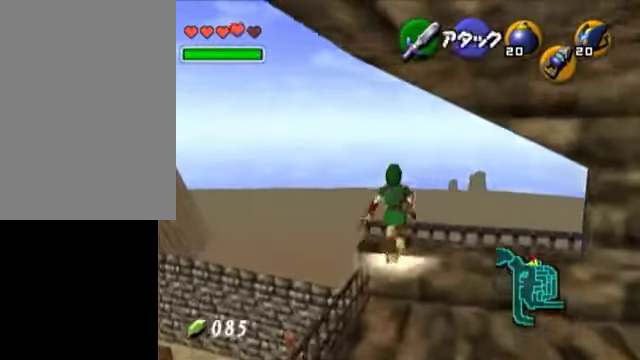
{"buttons": [], "left_stick": "down", "right_stick": "center", "events": [[100, "left_stick", "center"], [400, "left_stick", "down"]]}
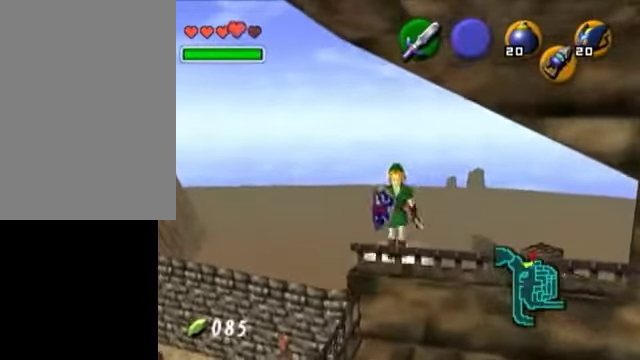
{"buttons": [], "left_stick": "down", "right_stick": "center", "events": []}
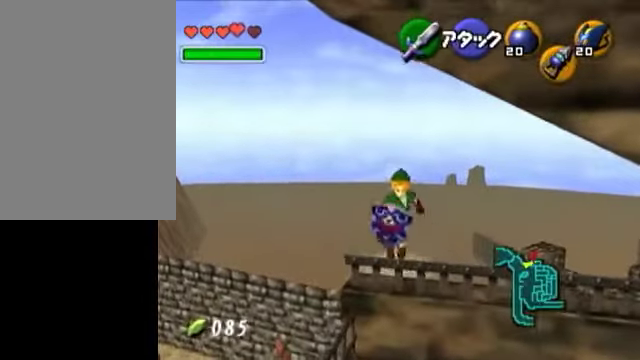
{"buttons": [], "left_stick": "center", "right_stick": "center", "events": [[450, "left_stick", "center"]]}
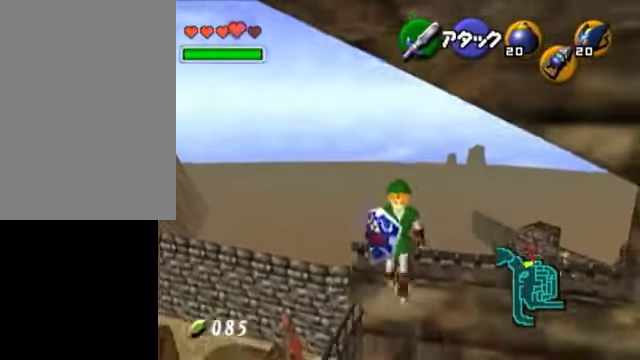
{"buttons": [], "left_stick": "up", "right_stick": "center", "events": [[150, "left_stick", "up"]]}
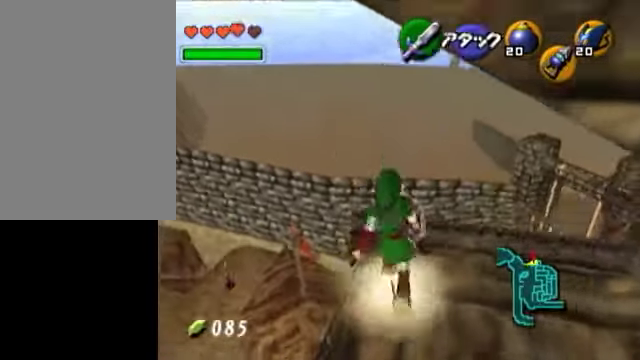
{"buttons": [], "left_stick": "down", "right_stick": "center", "events": [[350, "left_stick", "center"], [500, "left_stick", "down"]]}
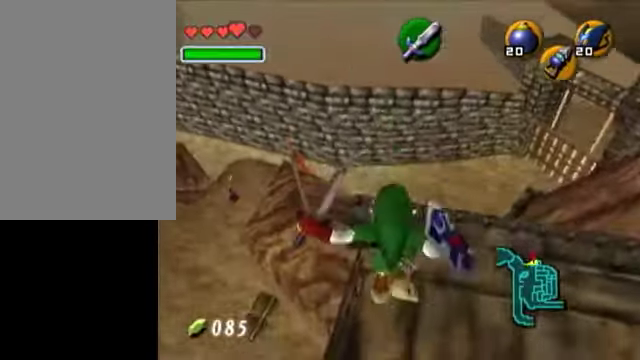
{"buttons": [], "left_stick": "up", "right_stick": "center", "events": [[300, "left_stick", "center"], [450, "left_stick", "up"]]}
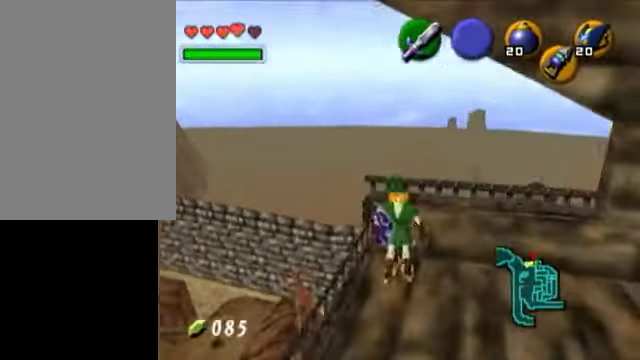
{"buttons": [], "left_stick": "up", "right_stick": "center", "events": []}
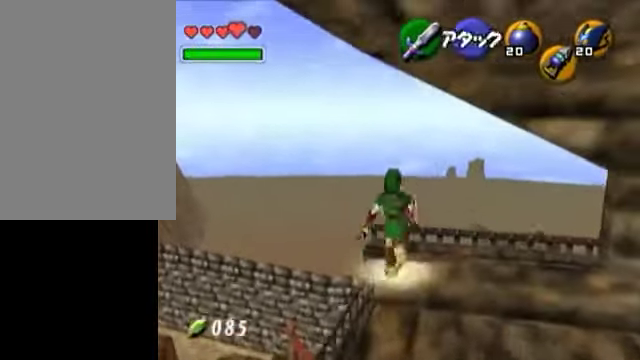
{"buttons": [], "left_stick": "up", "right_stick": "center", "events": [[150, "left_stick", "center"], [450, "left_stick", "up"]]}
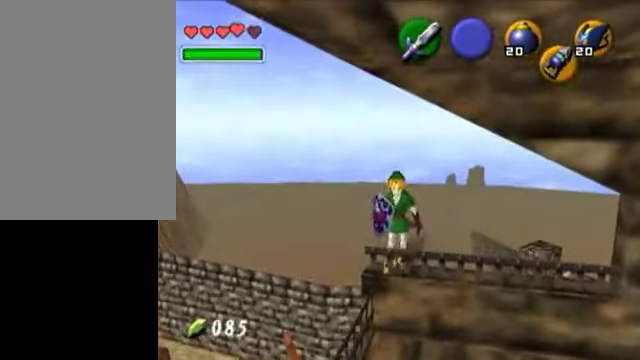
{"buttons": ["L1"], "left_stick": "center", "right_stick": "center", "events": [[50, "left_stick", "center"], [300, "left_stick", "right"], [400, "left_stick", "center"], [450, "L1", "down"]]}